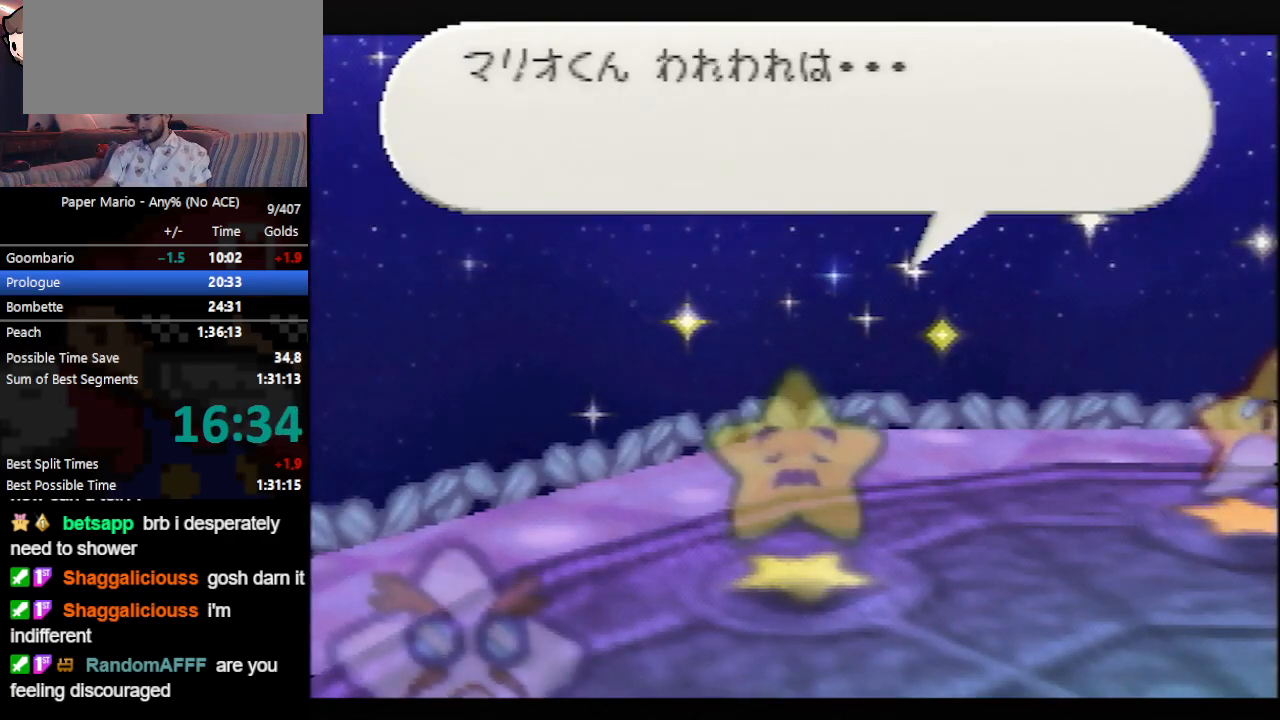
Gameplay with a controller (Nintendo layout); each line is a JSON object with the inputs held at the frame after it. "events" lists button and stick changes between this image and that frame as [ms after this image, input, new state], when the widget could be followed in between. Not read: L3 R3 START right_stick.
{"buttons": ["B"], "left_stick": "center", "events": []}
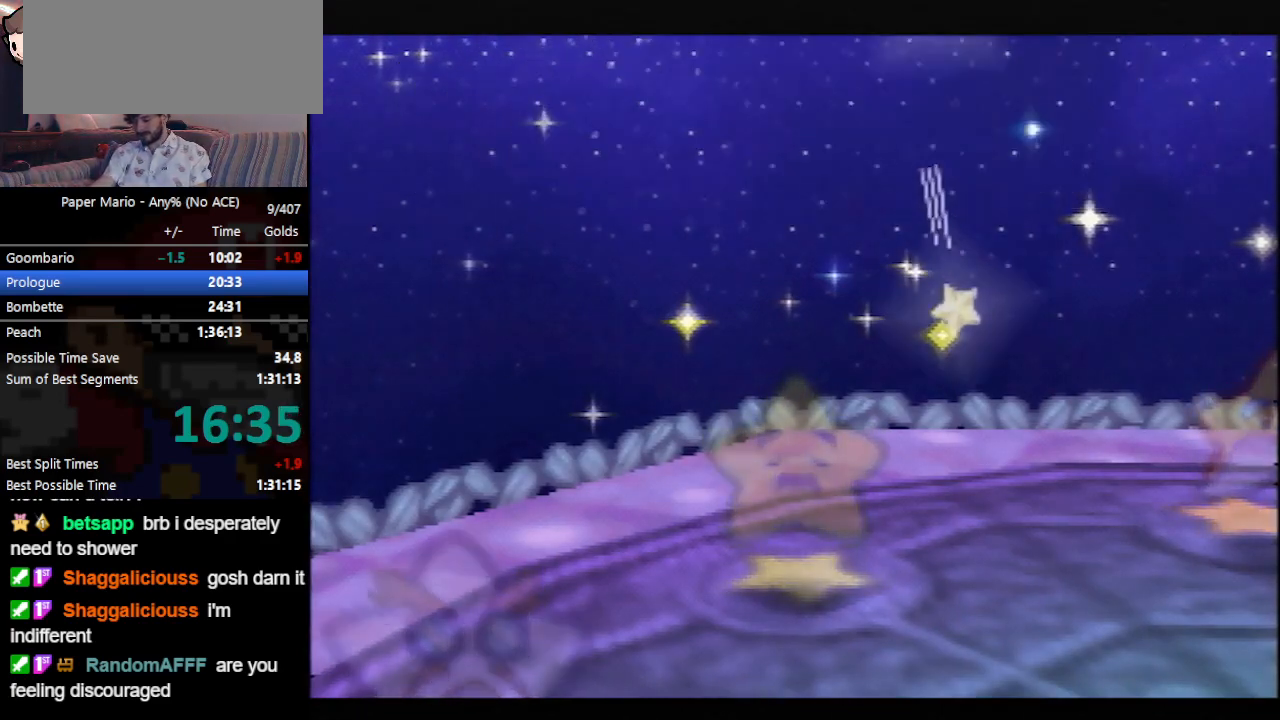
{"buttons": ["B"], "left_stick": "center", "events": []}
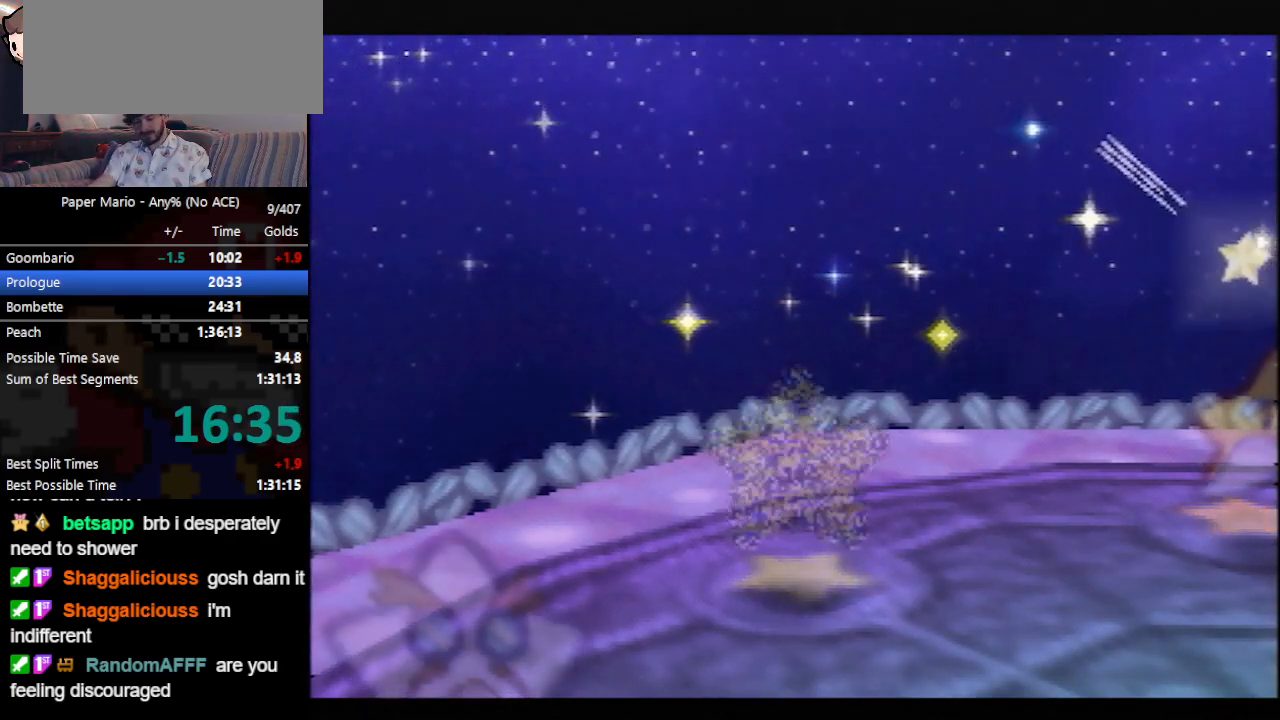
{"buttons": ["B"], "left_stick": "center", "events": []}
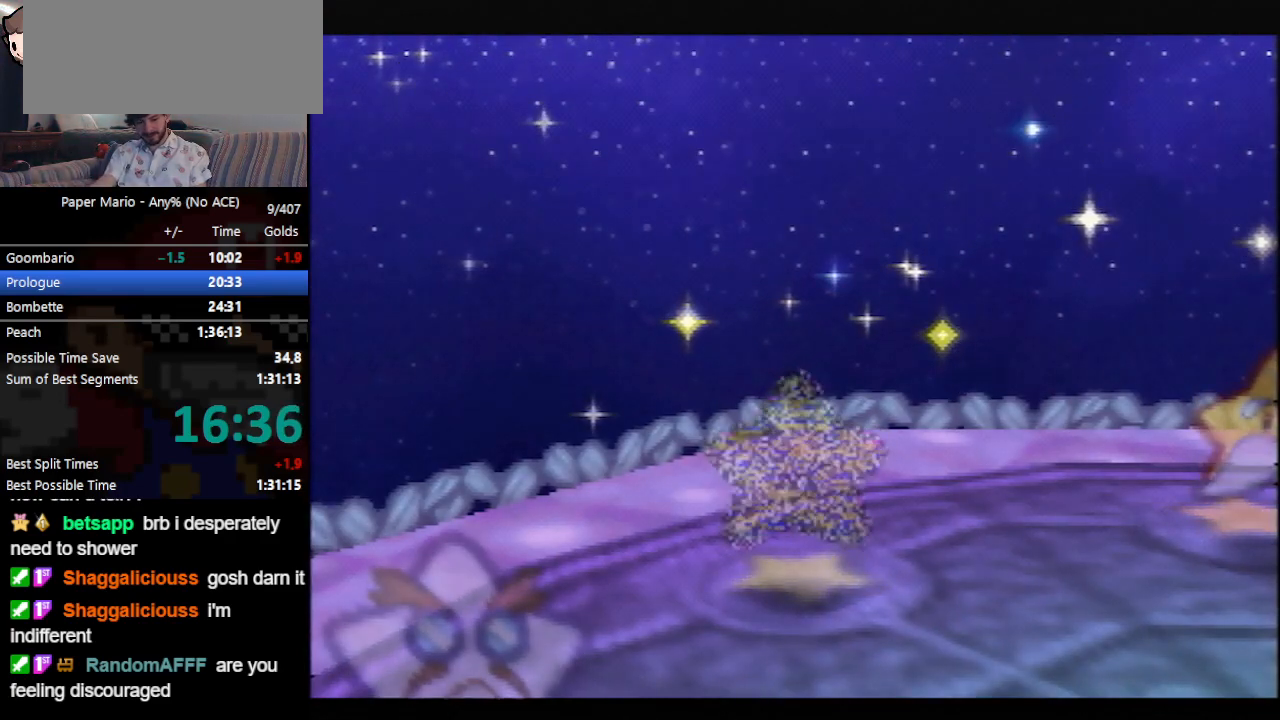
{"buttons": ["B"], "left_stick": "center", "events": []}
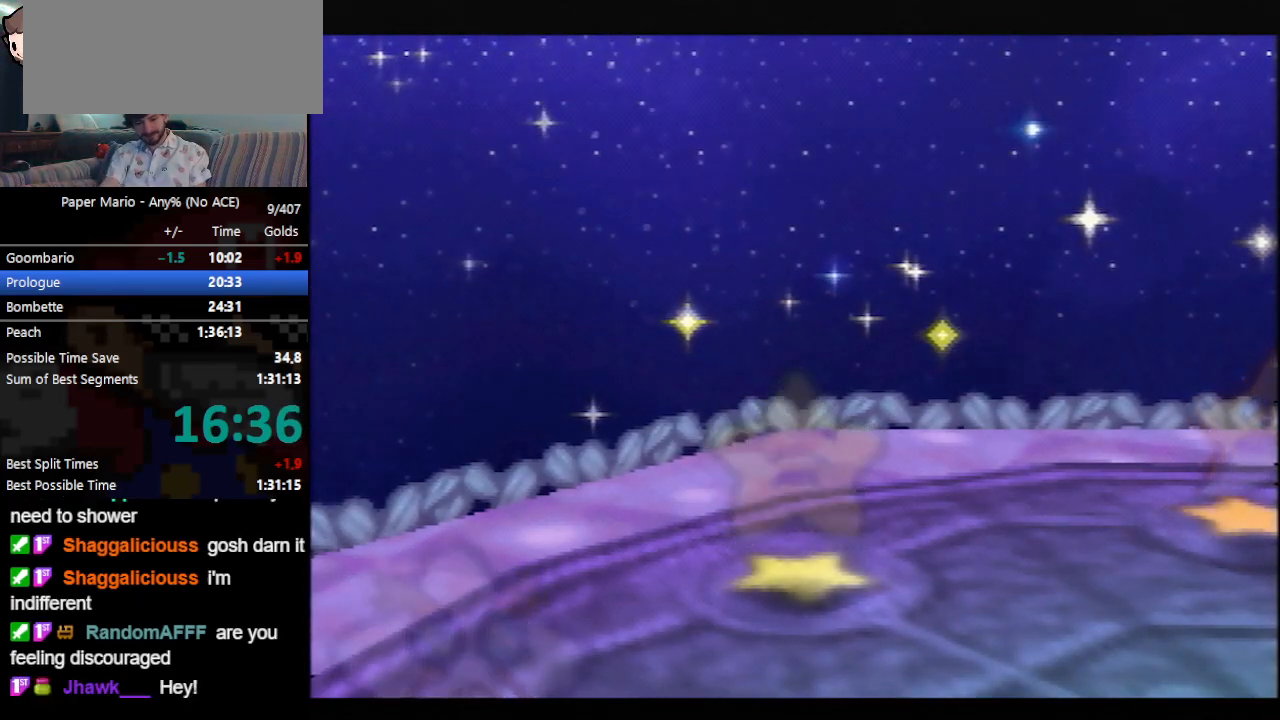
{"buttons": ["B"], "left_stick": "center", "events": []}
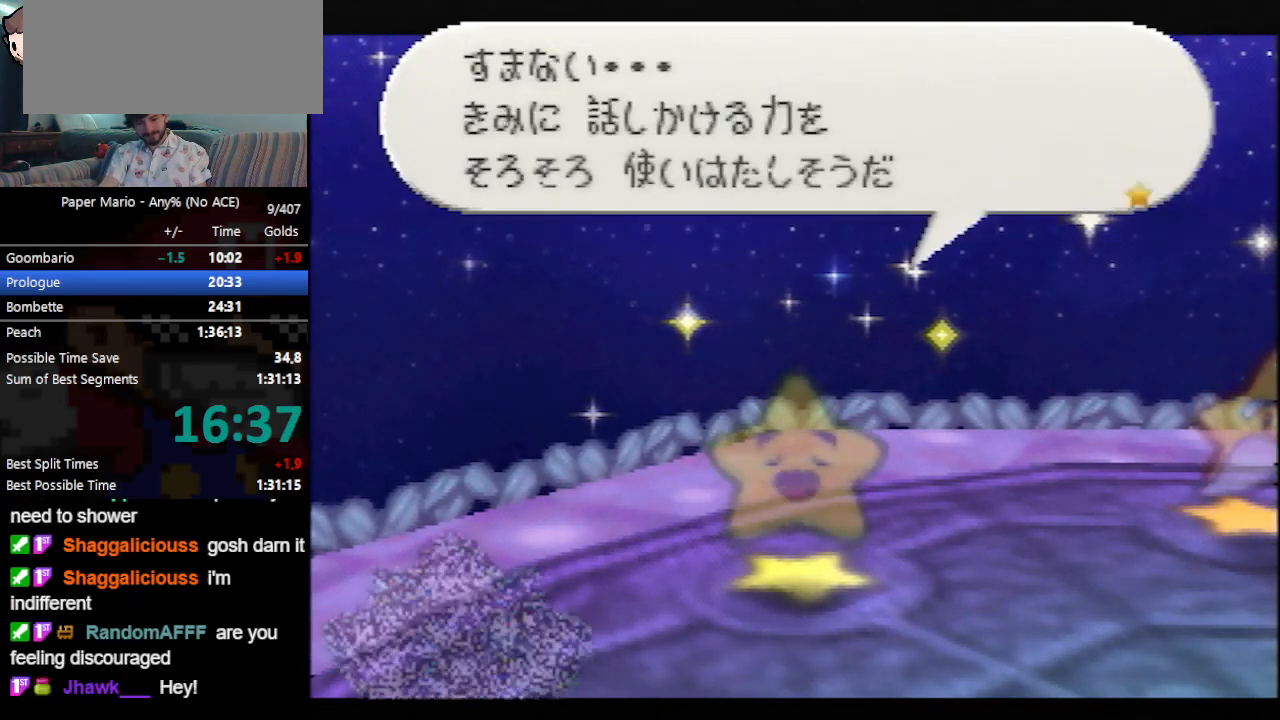
{"buttons": ["B"], "left_stick": "center", "events": []}
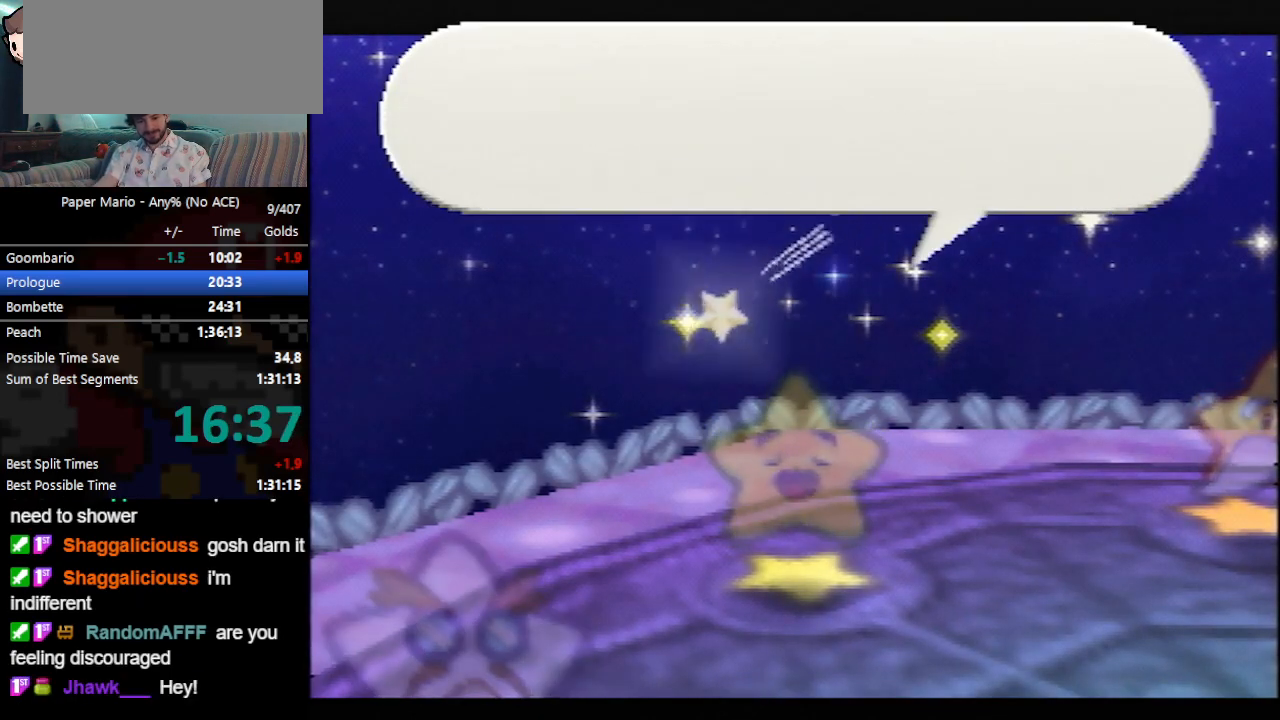
{"buttons": ["B"], "left_stick": "center", "events": []}
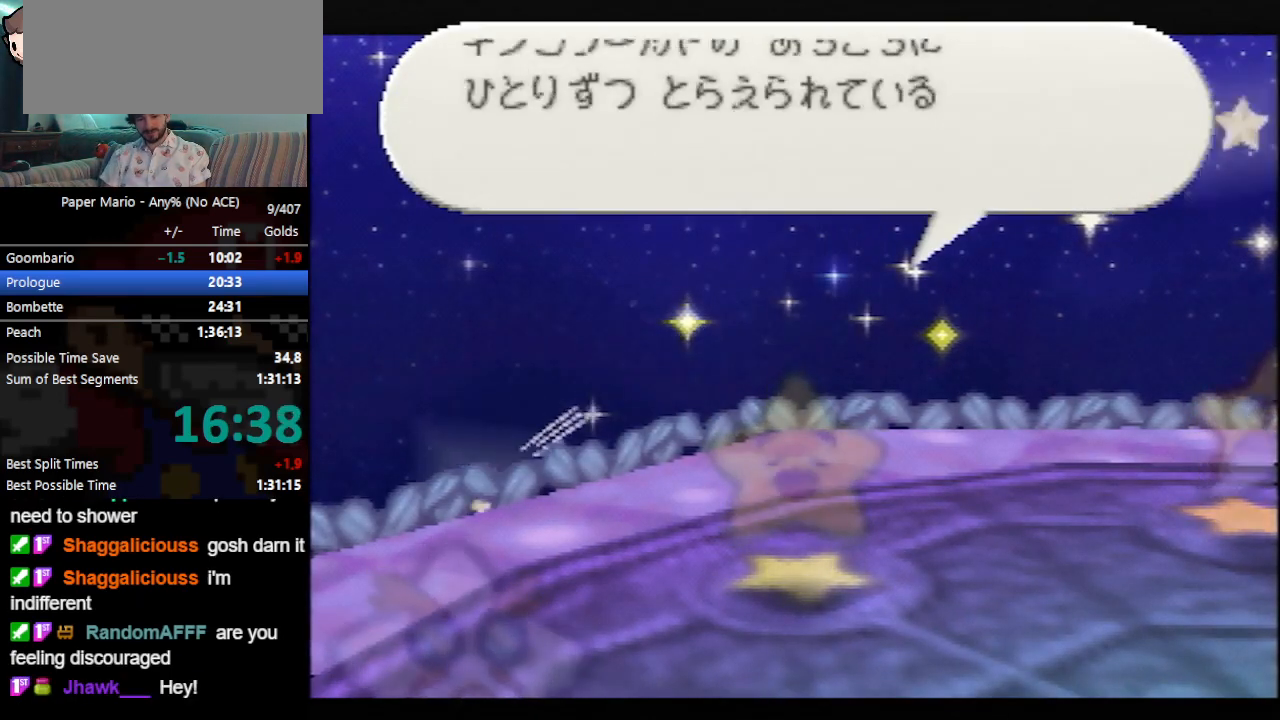
{"buttons": ["B"], "left_stick": "center", "events": []}
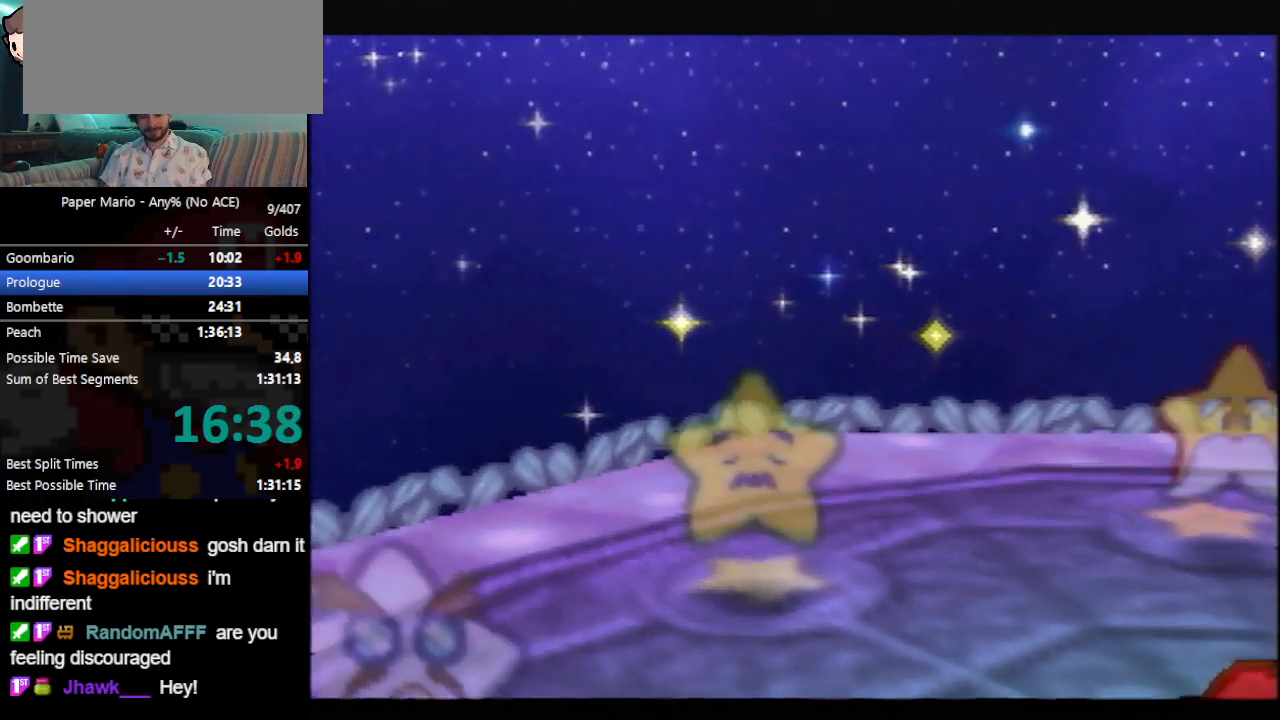
{"buttons": ["B"], "left_stick": "center", "events": []}
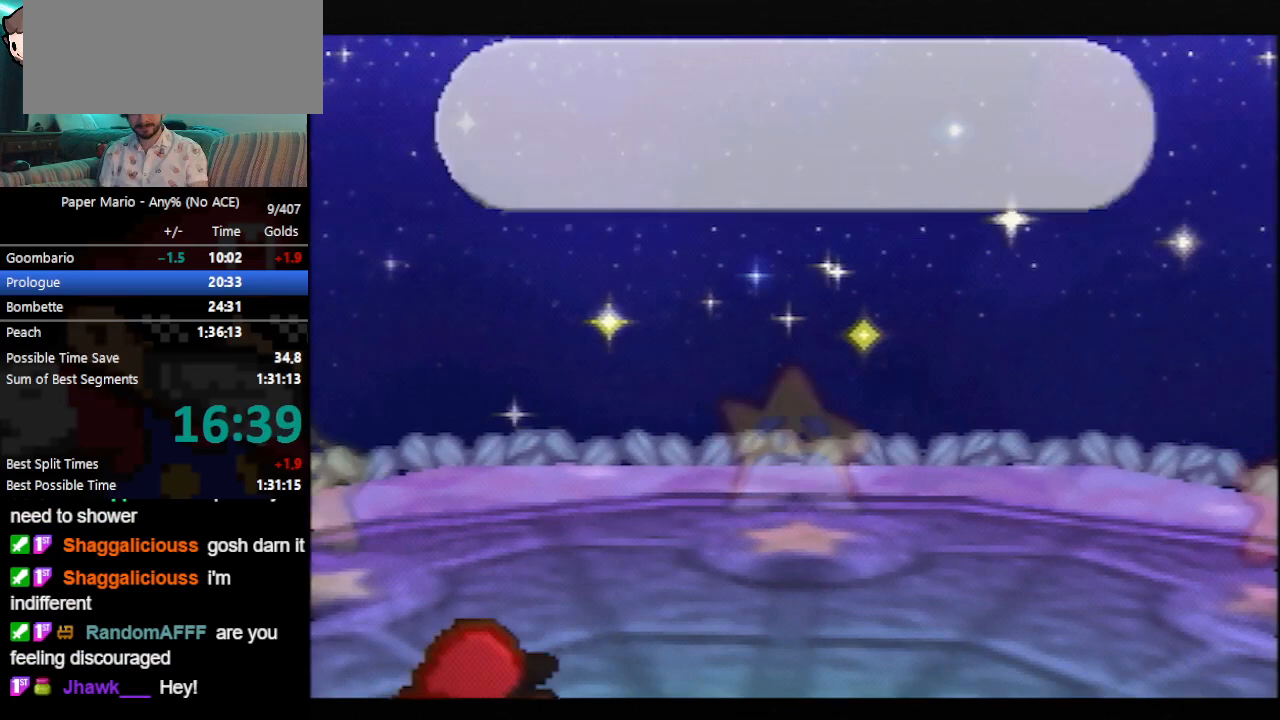
{"buttons": ["B"], "left_stick": "center", "events": []}
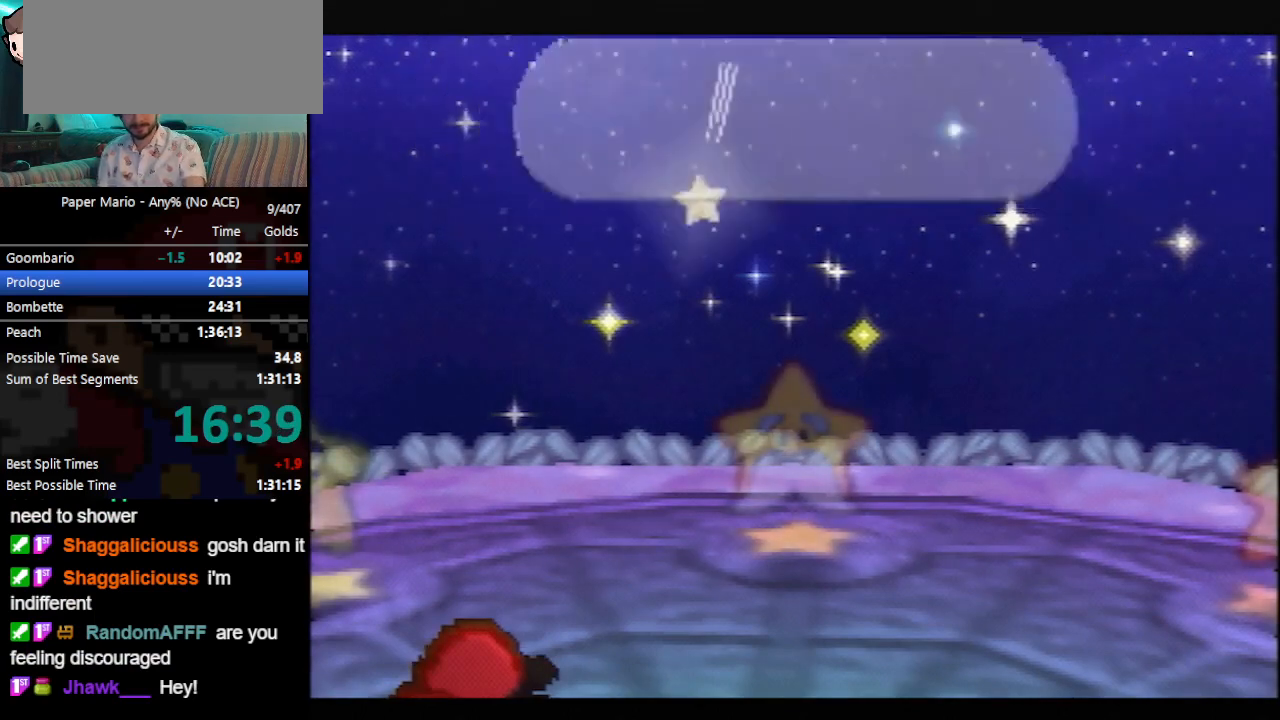
{"buttons": ["B"], "left_stick": "center", "events": []}
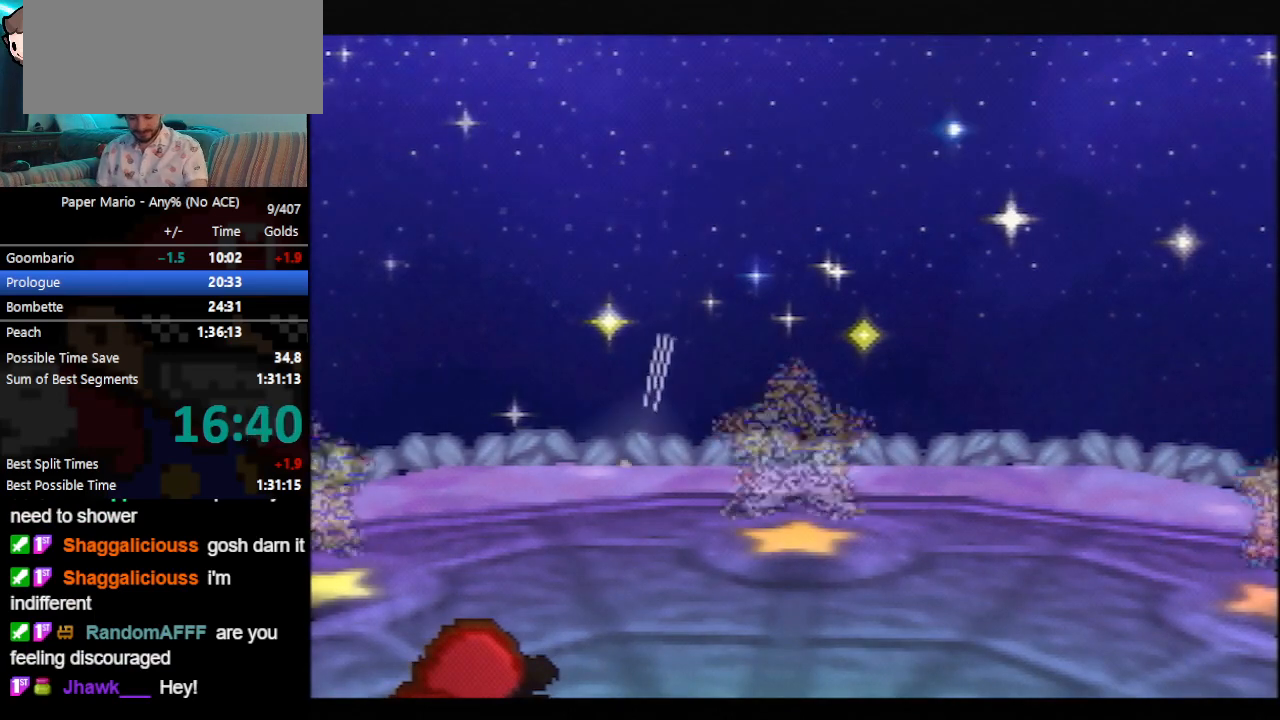
{"buttons": ["B"], "left_stick": "center", "events": []}
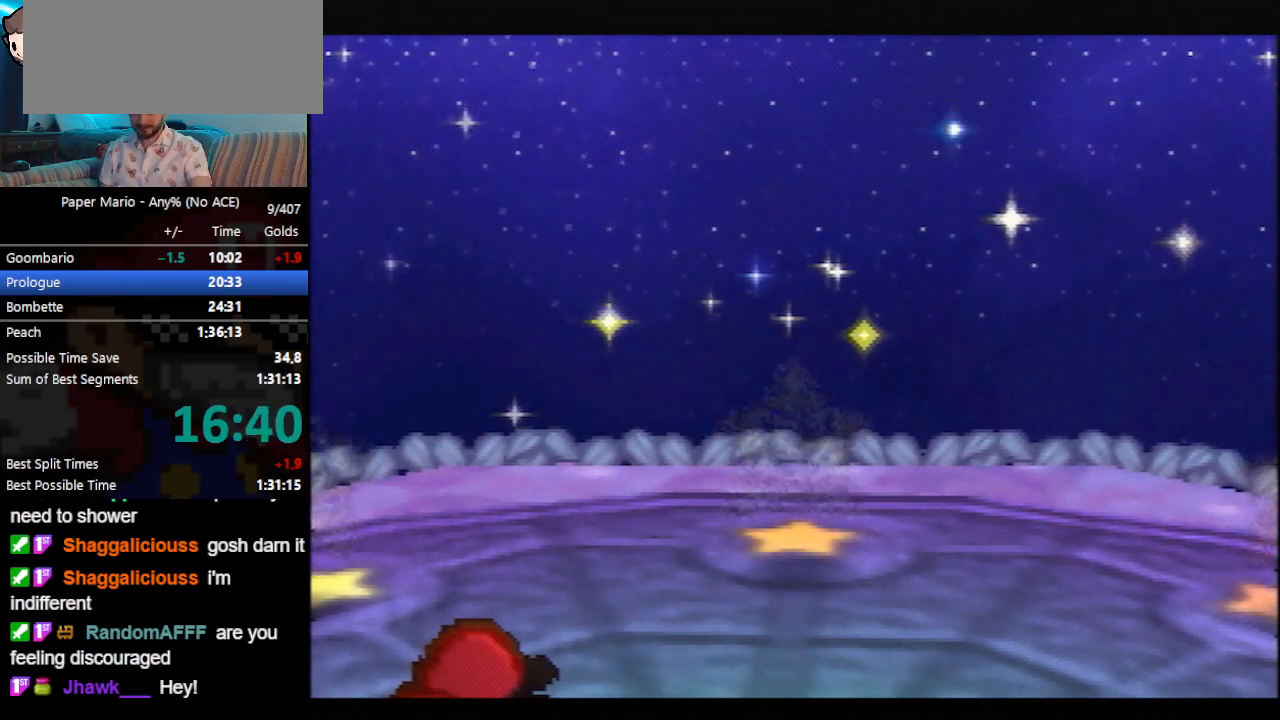
{"buttons": ["B"], "left_stick": "center", "events": []}
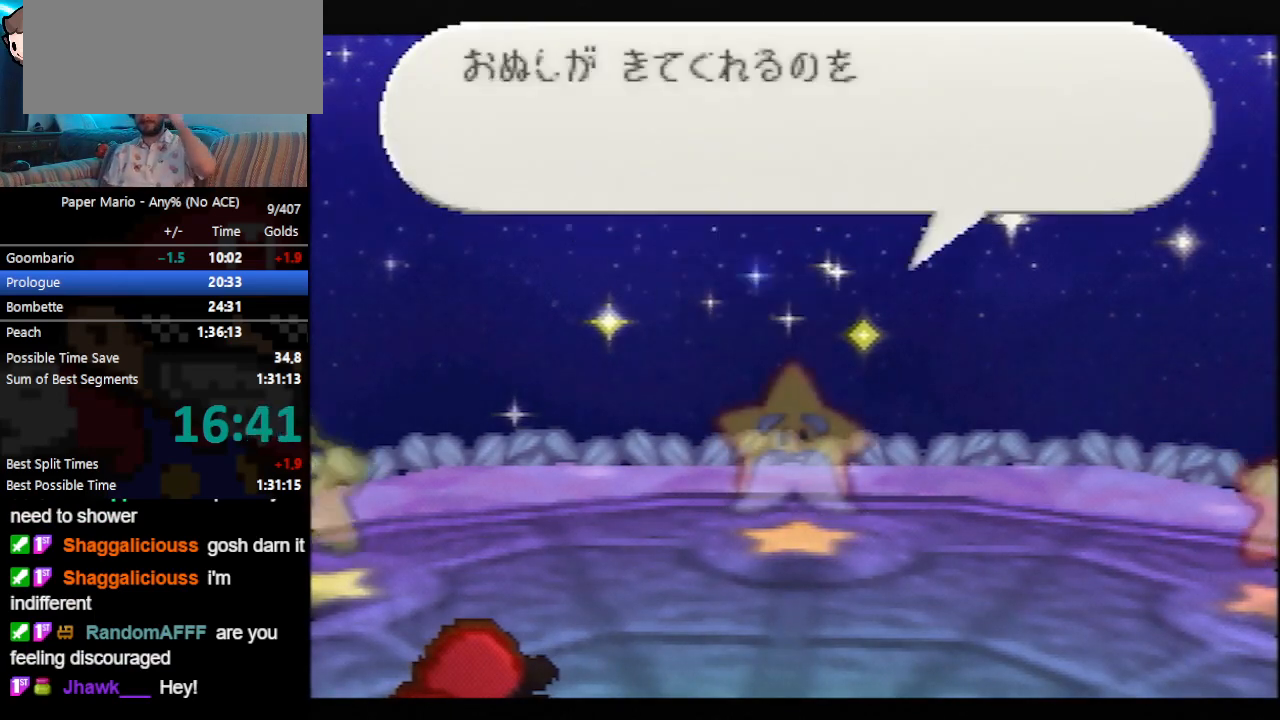
{"buttons": ["B"], "left_stick": "center", "events": []}
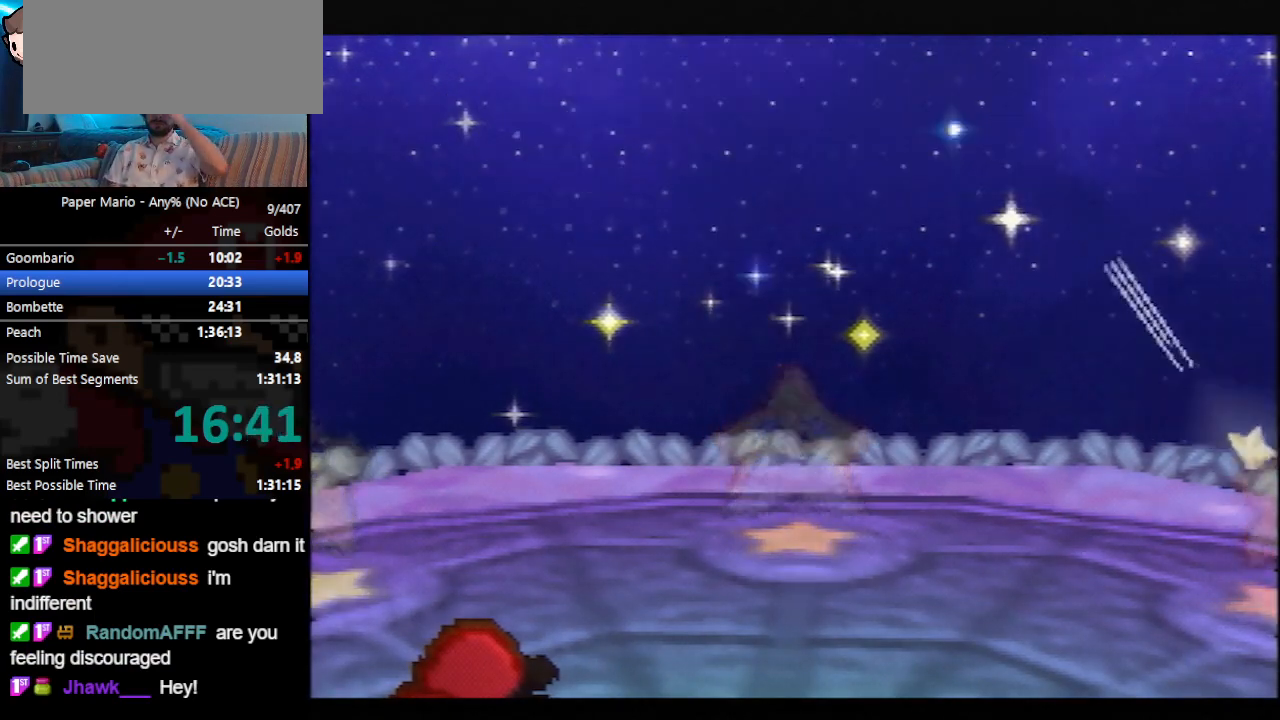
{"buttons": ["B"], "left_stick": "center", "events": []}
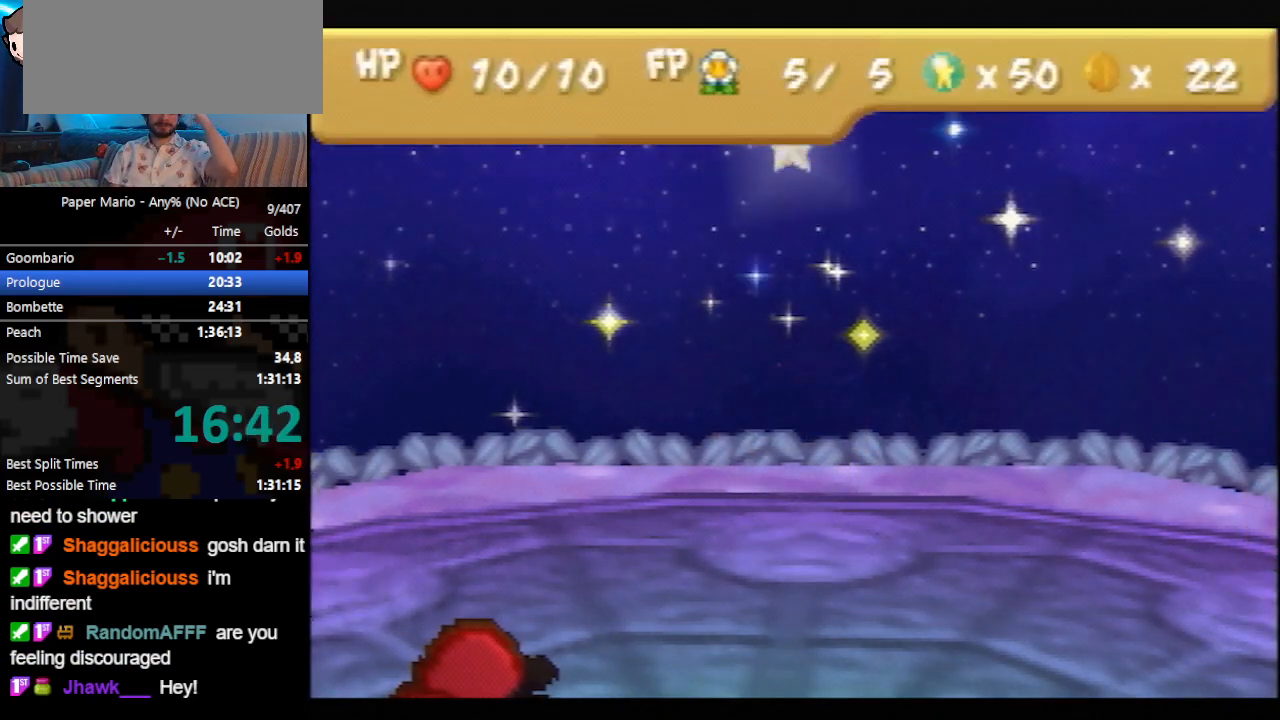
{"buttons": ["B"], "left_stick": "center", "events": []}
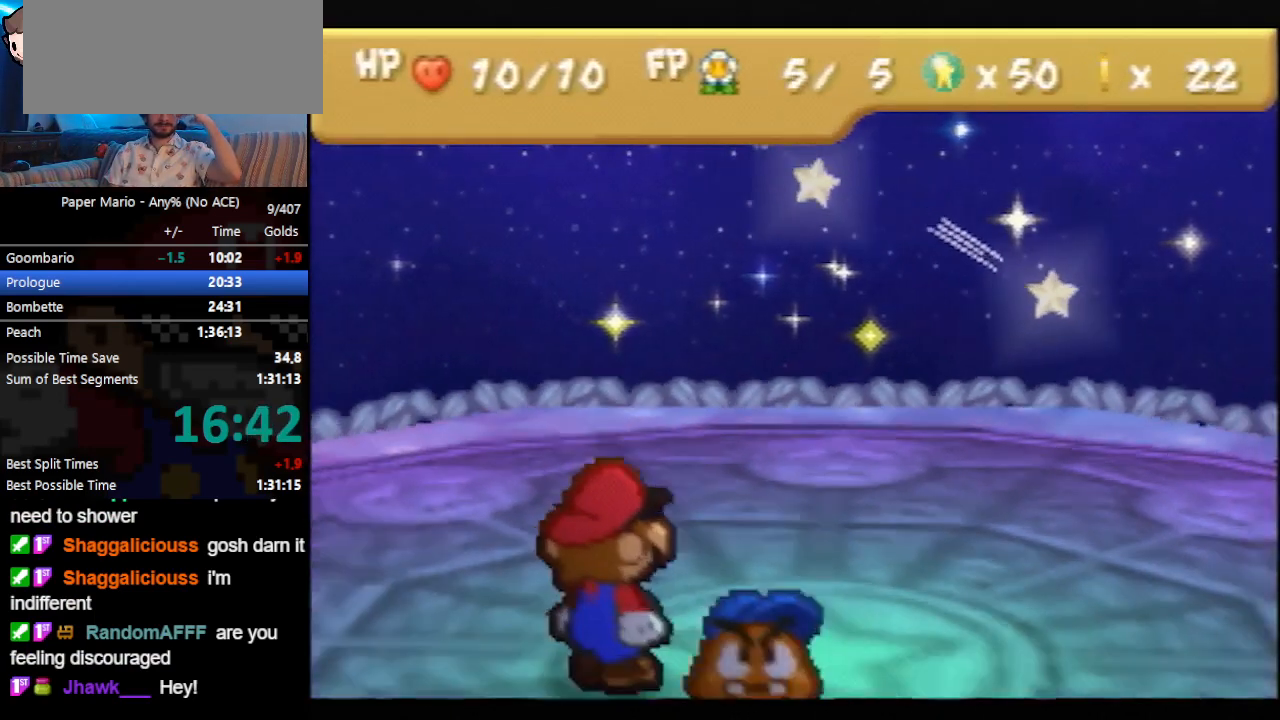
{"buttons": ["B"], "left_stick": "center", "events": []}
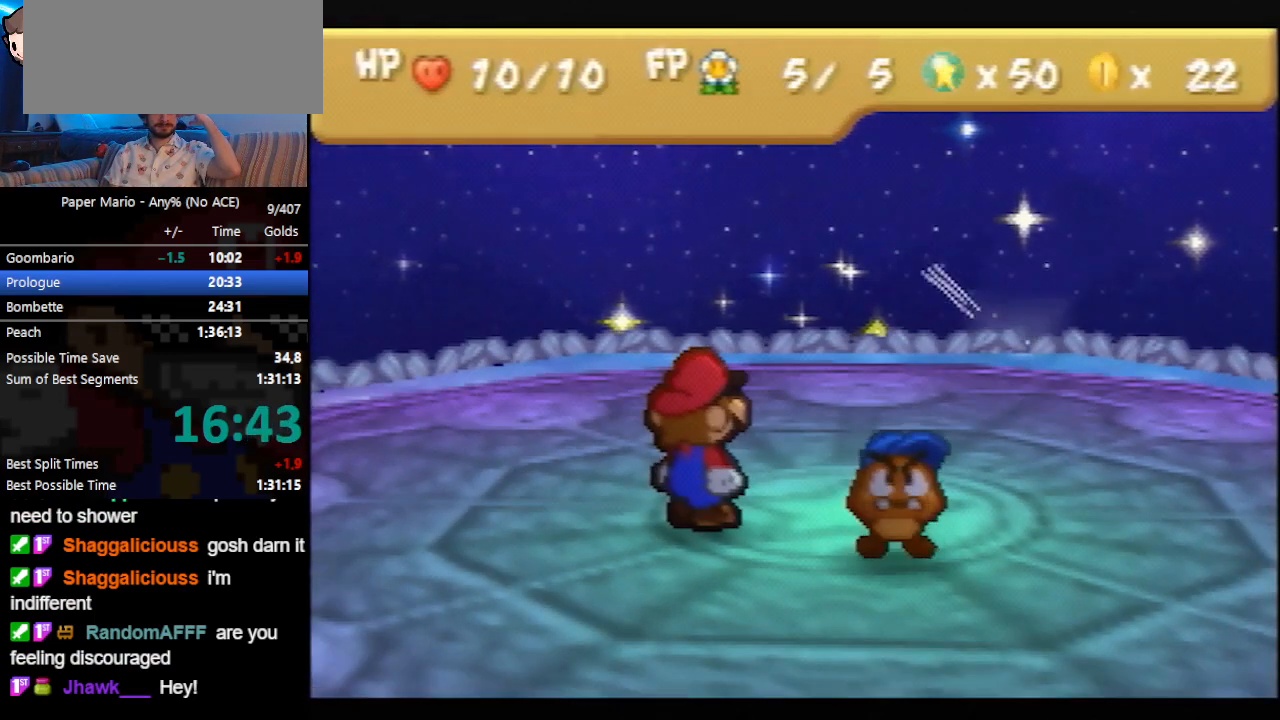
{"buttons": ["B"], "left_stick": "center", "events": []}
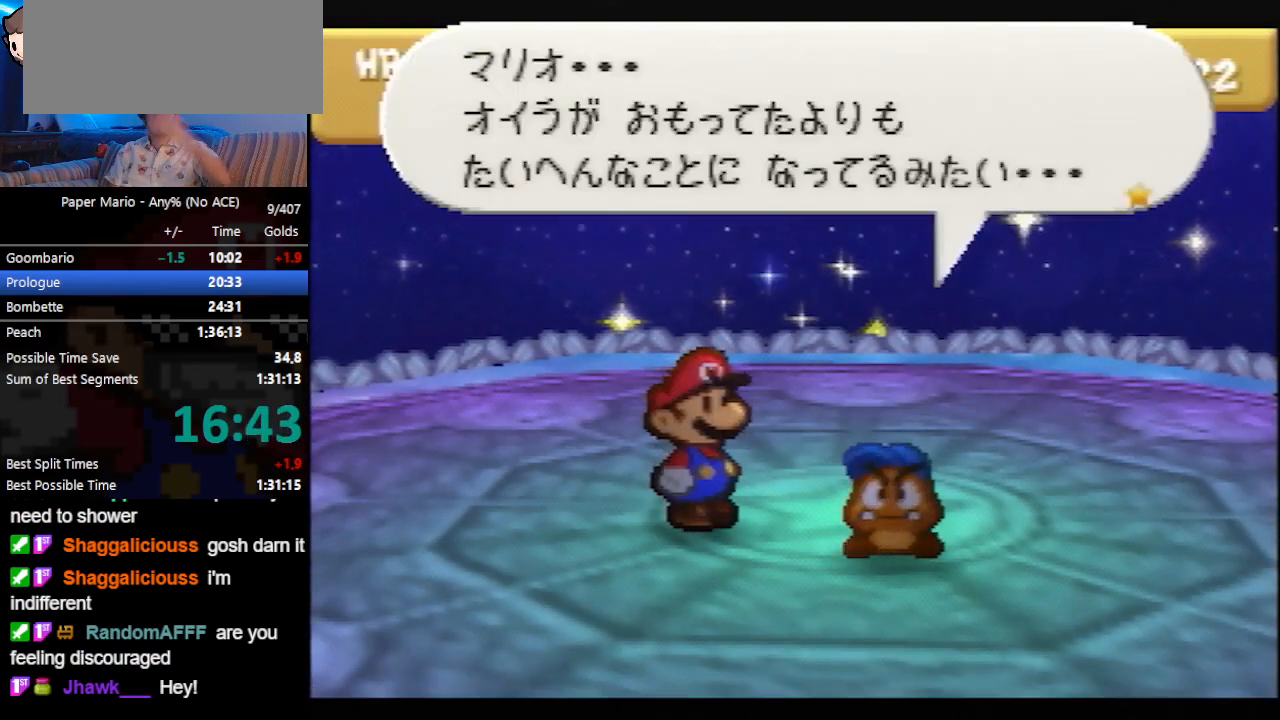
{"buttons": ["B"], "left_stick": "center", "events": []}
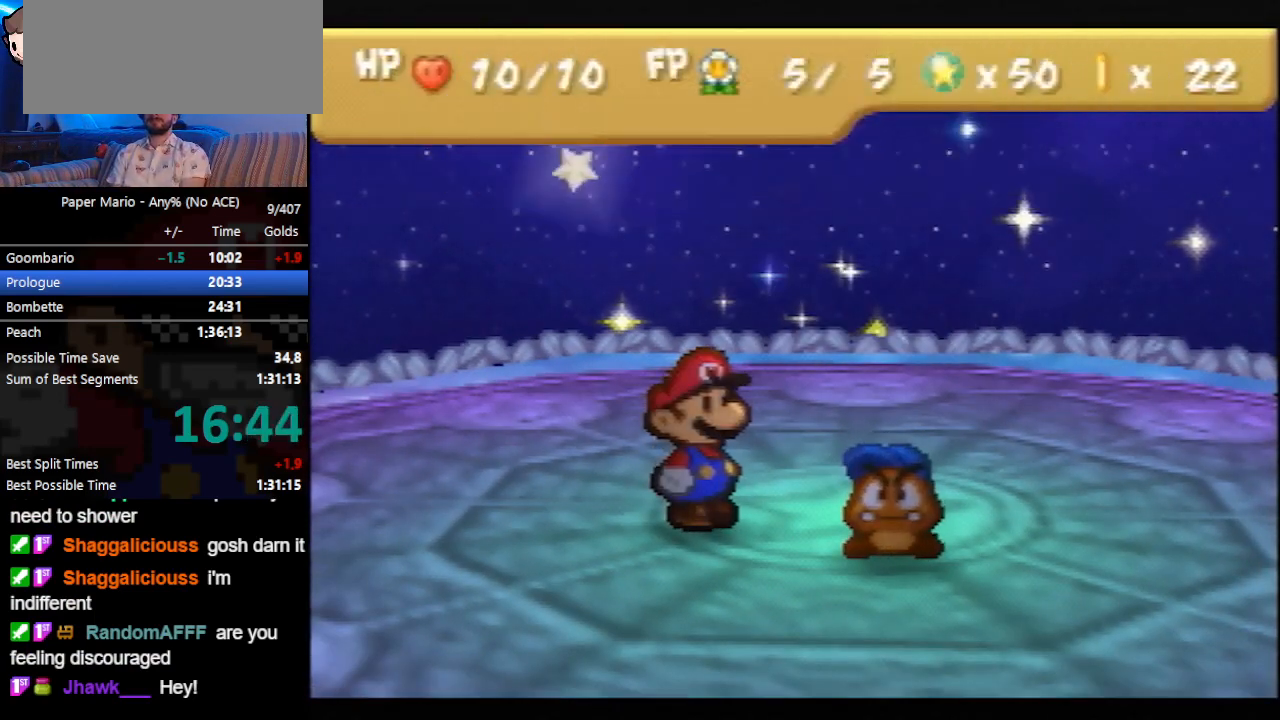
{"buttons": ["B"], "left_stick": "center", "events": []}
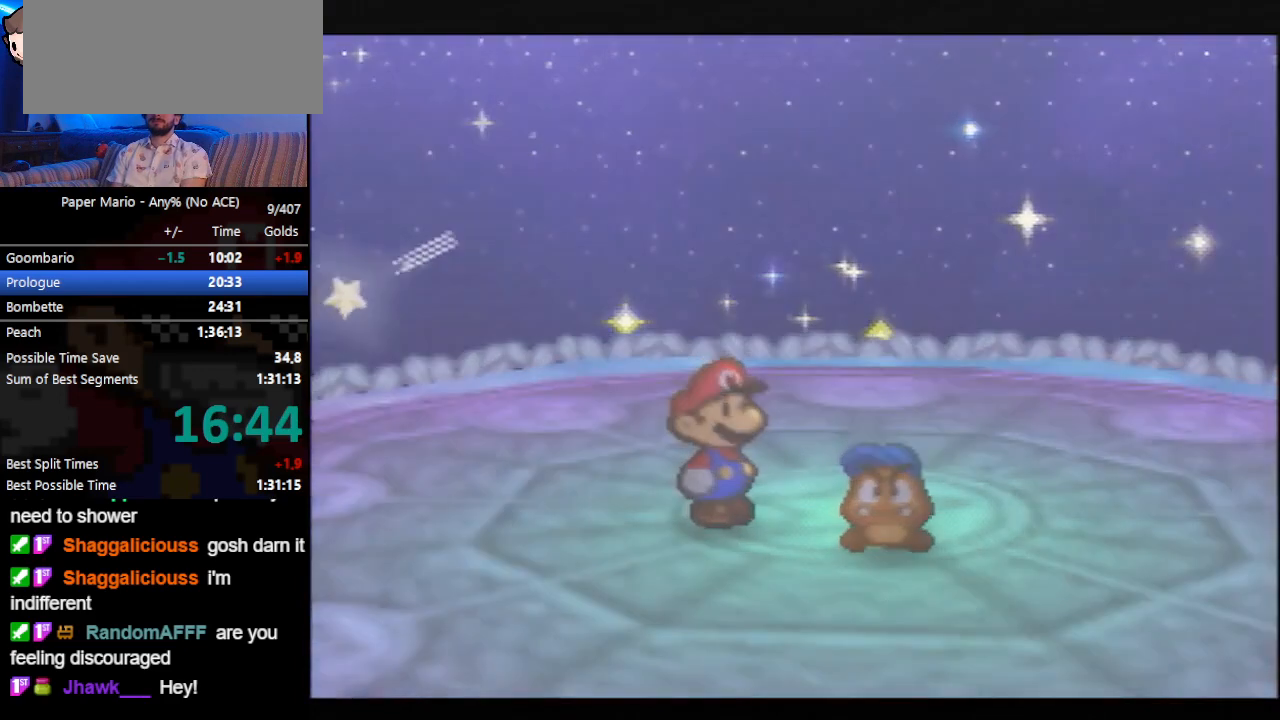
{"buttons": ["B"], "left_stick": "center", "events": []}
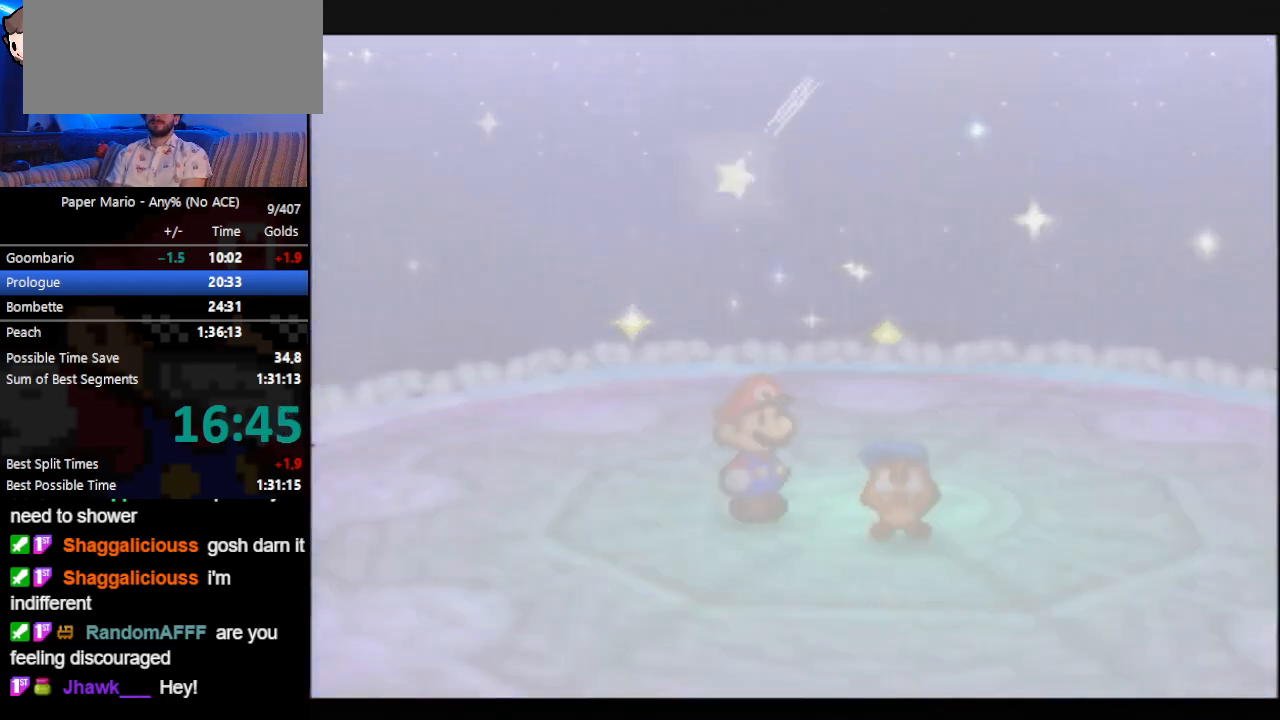
{"buttons": ["B"], "left_stick": "down", "events": [[433, "left_stick", "down"]]}
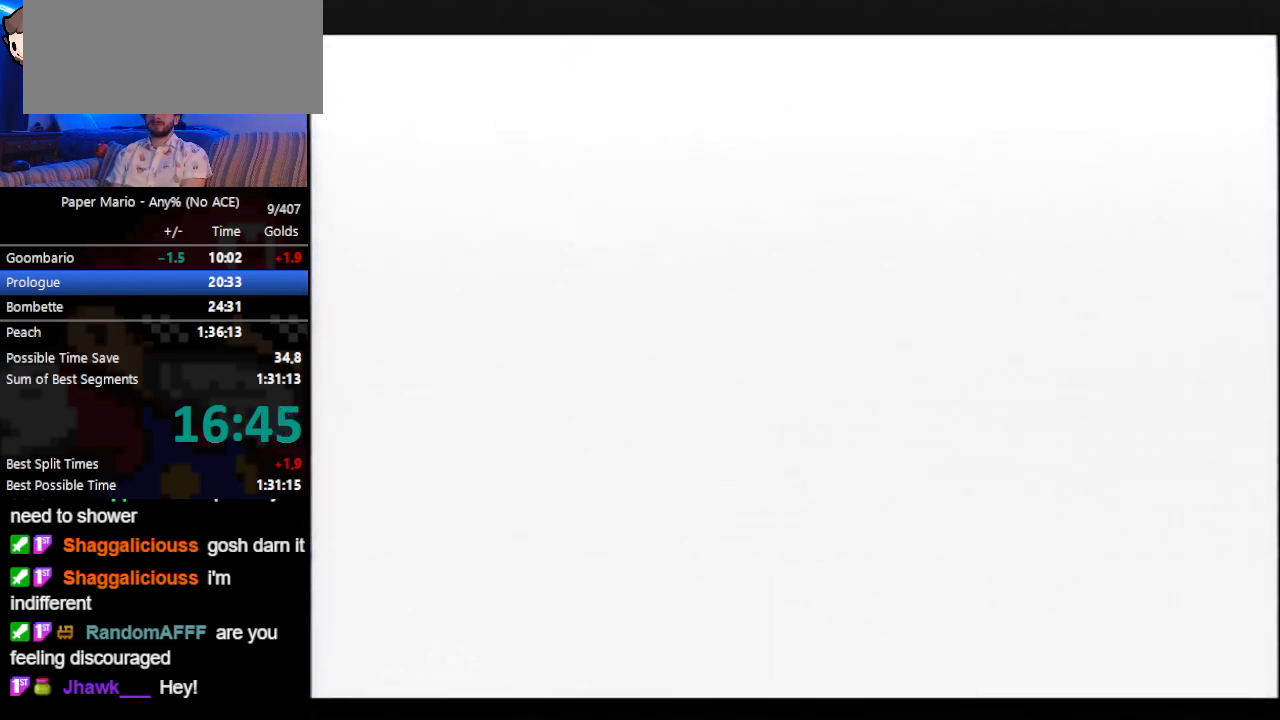
{"buttons": ["B"], "left_stick": "down", "events": []}
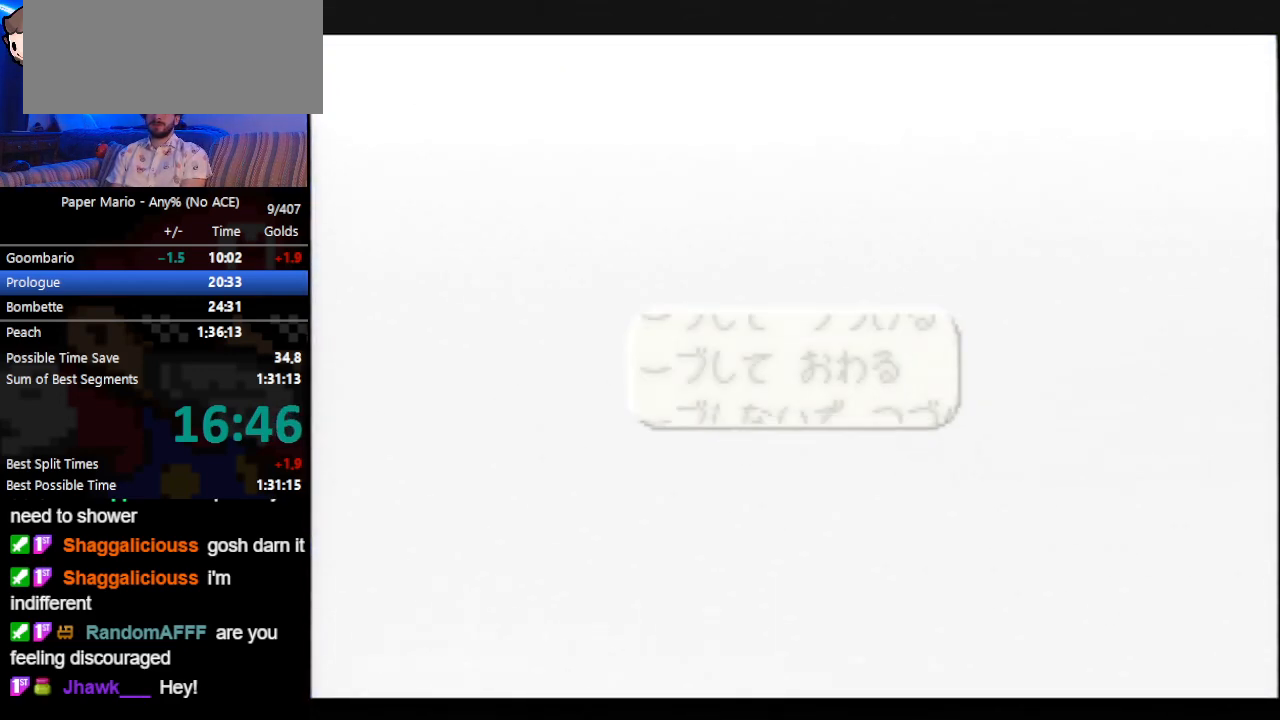
{"buttons": ["A", "B"], "left_stick": "down", "events": [[500, "A", "down"]]}
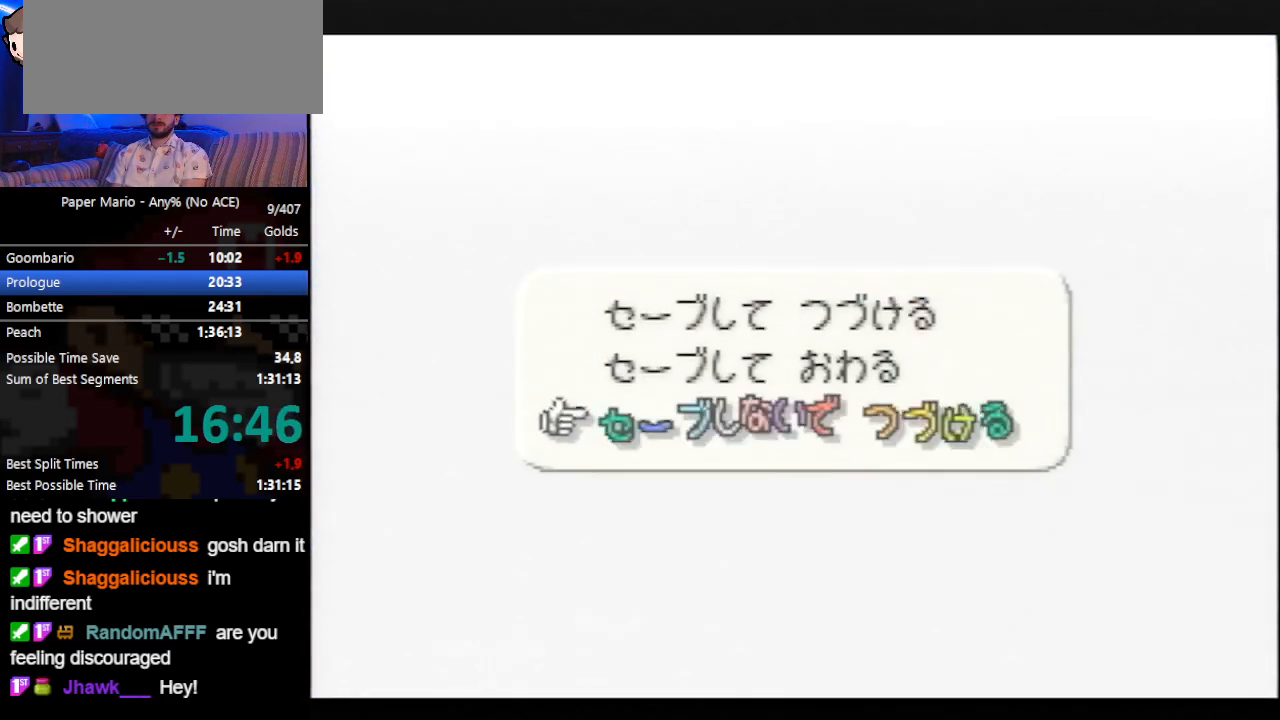
{"buttons": ["B"], "left_stick": "down", "events": [[100, "A", "up"]]}
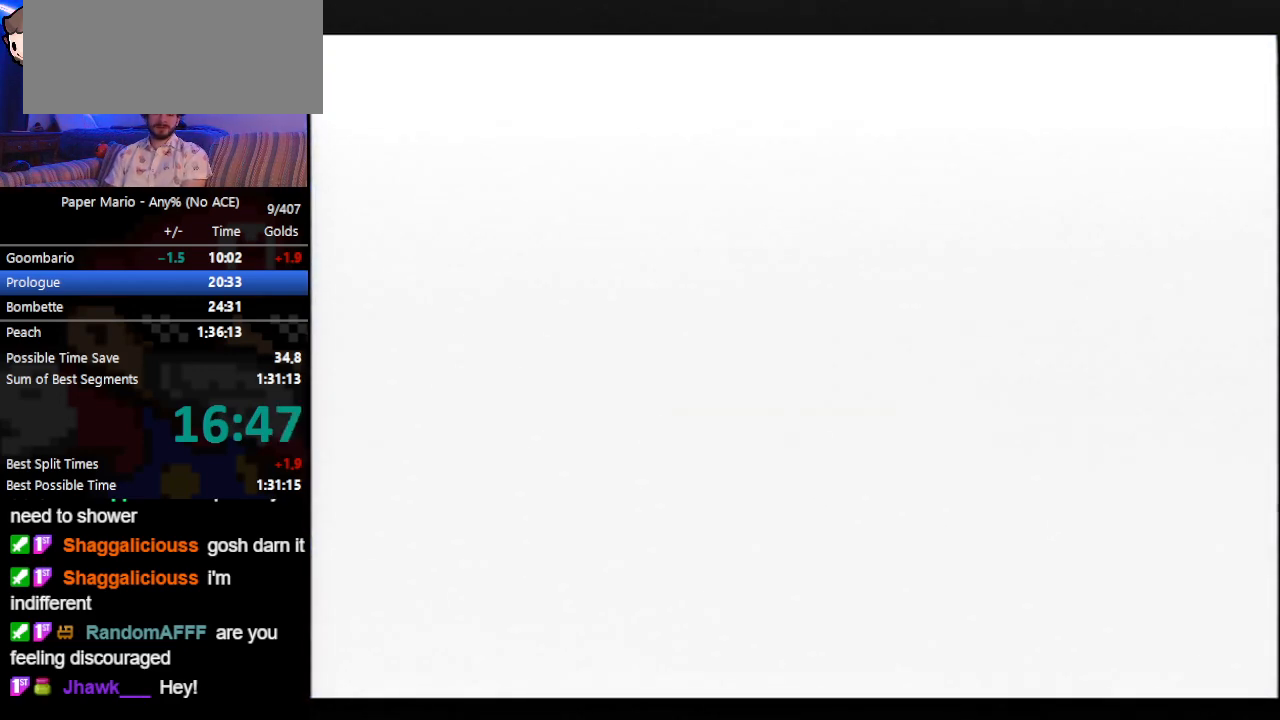
{"buttons": ["B"], "left_stick": "center", "events": [[33, "left_stick", "center"]]}
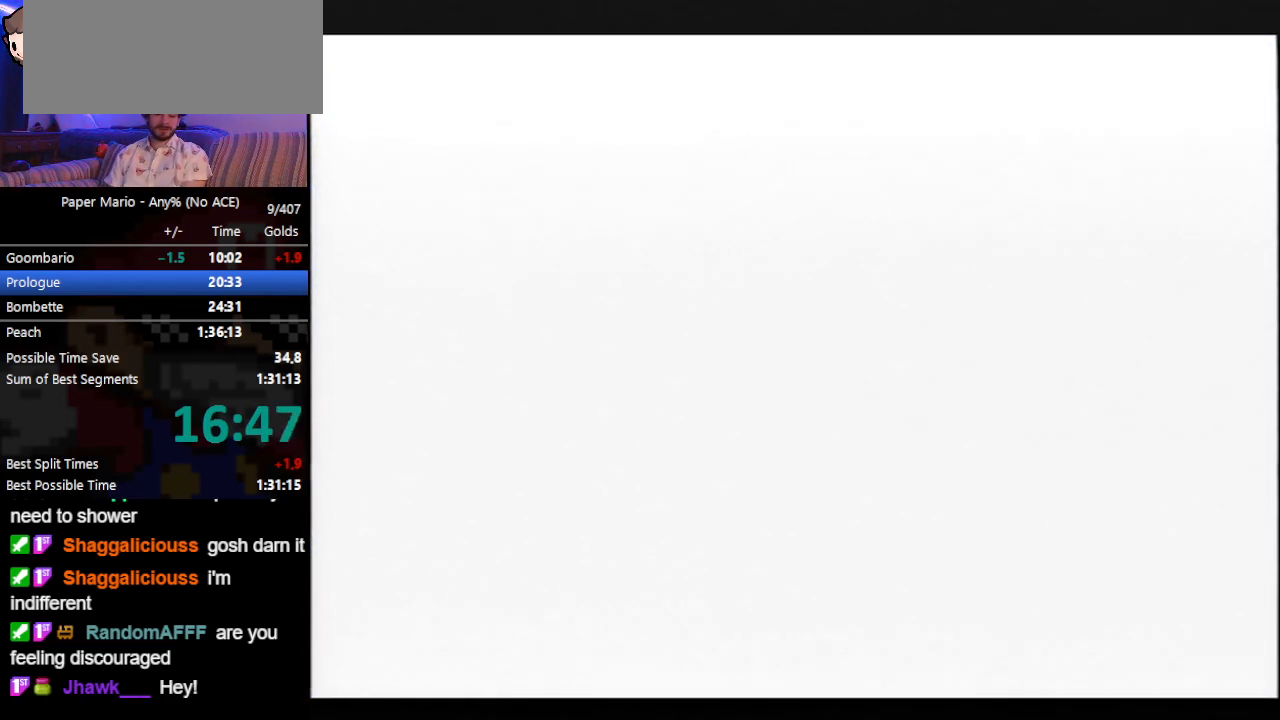
{"buttons": ["B"], "left_stick": "center", "events": []}
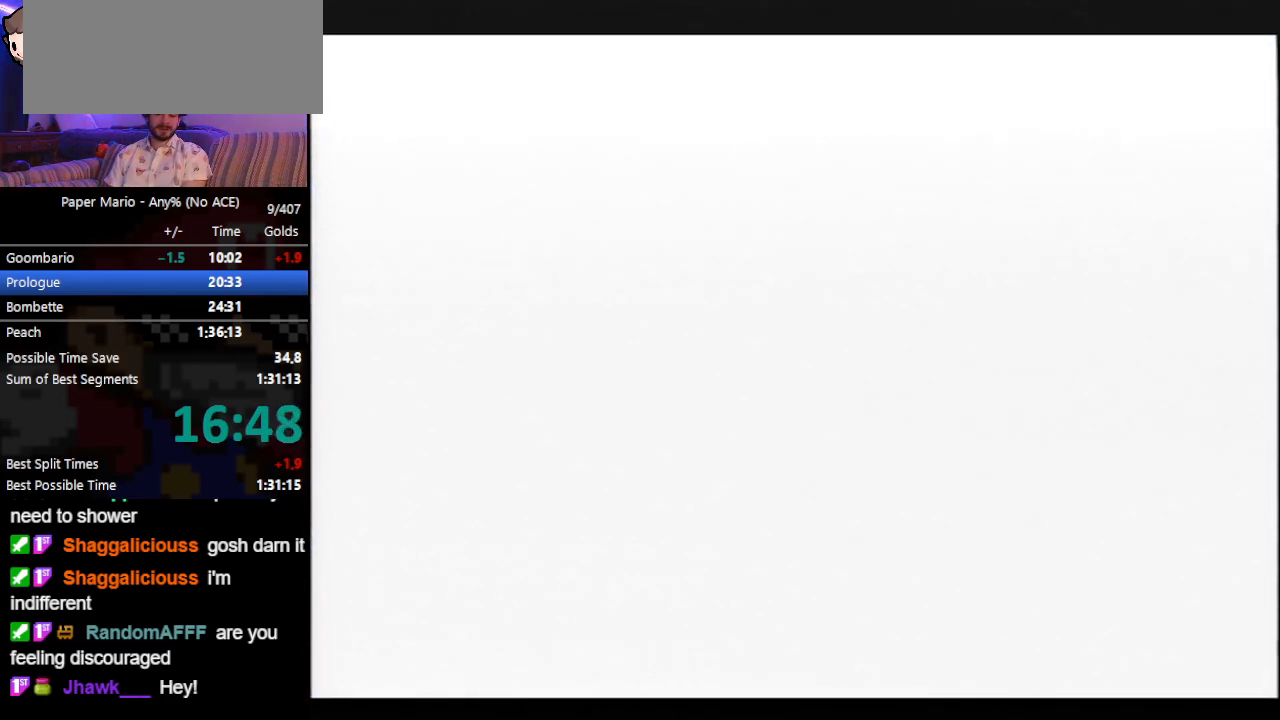
{"buttons": ["B"], "left_stick": "center", "events": []}
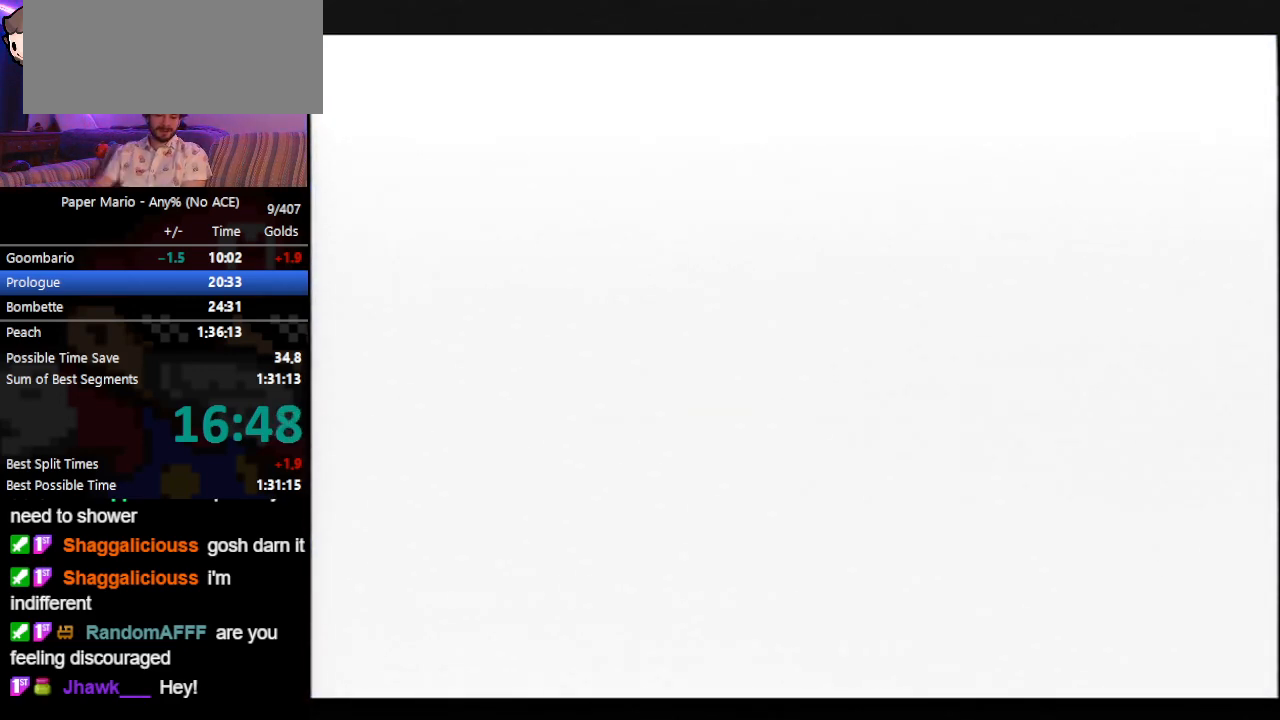
{"buttons": ["B"], "left_stick": "center", "events": []}
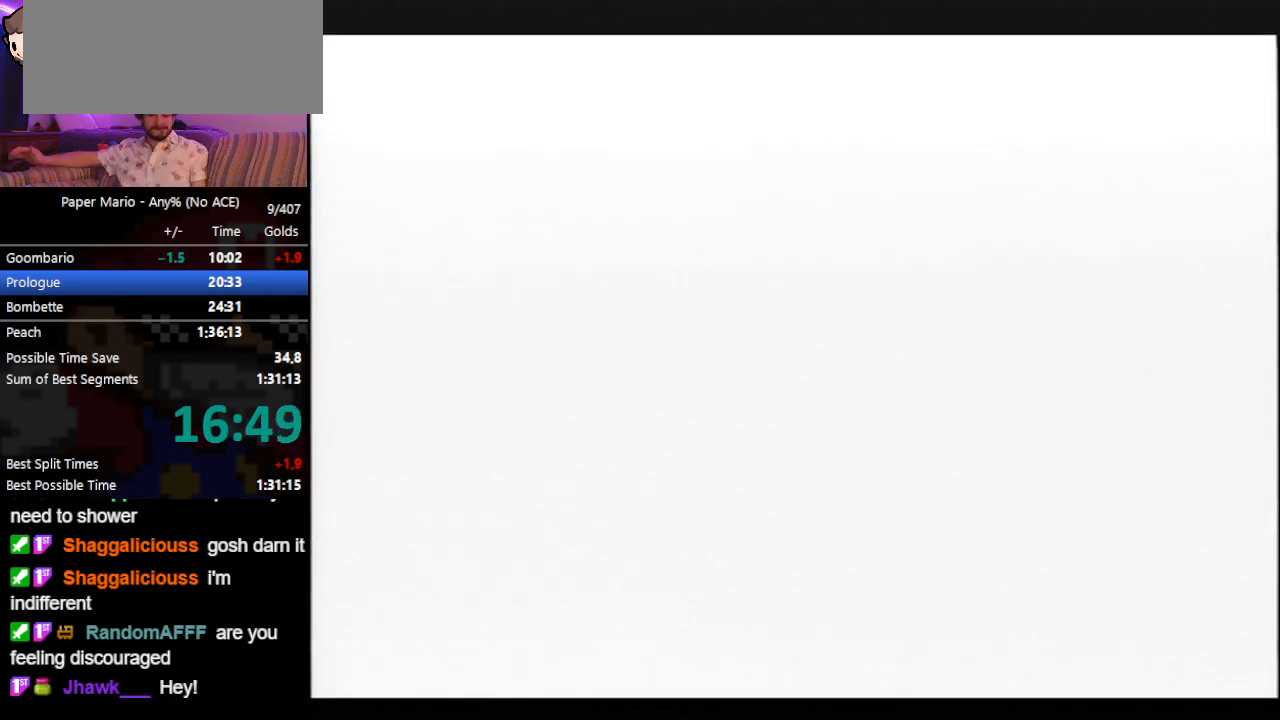
{"buttons": ["B"], "left_stick": "center", "events": []}
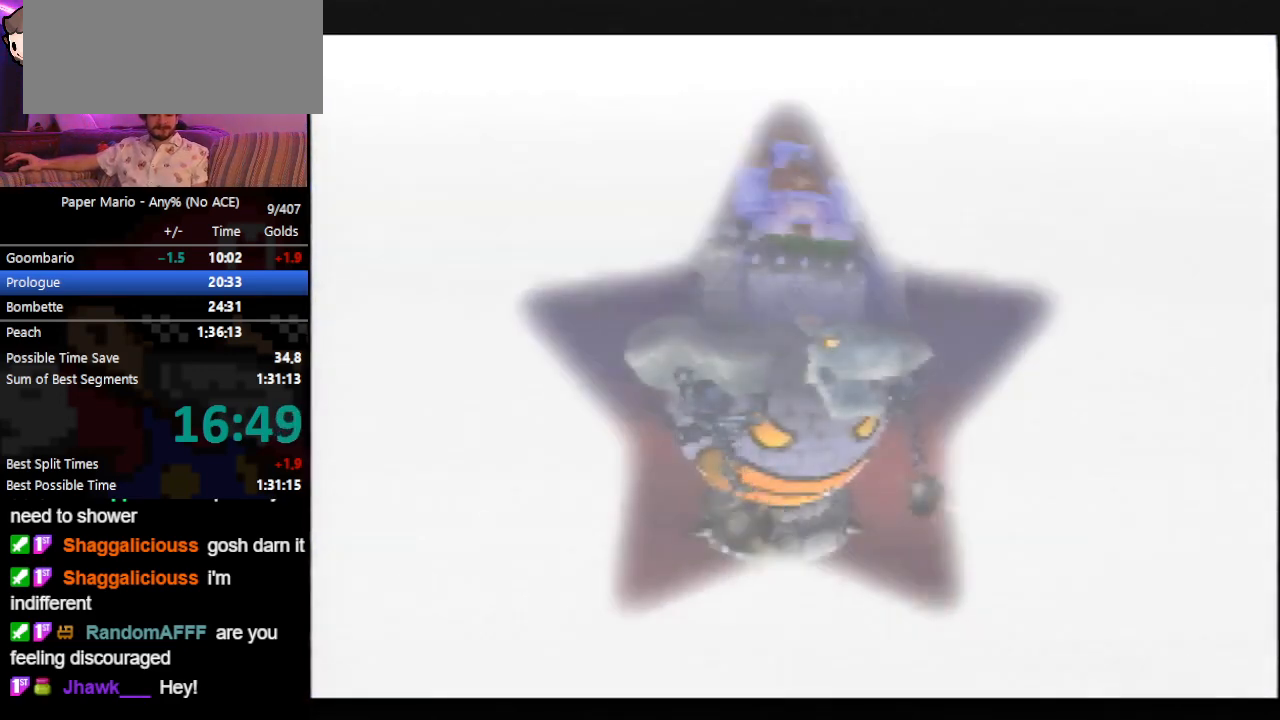
{"buttons": ["B"], "left_stick": "center", "events": []}